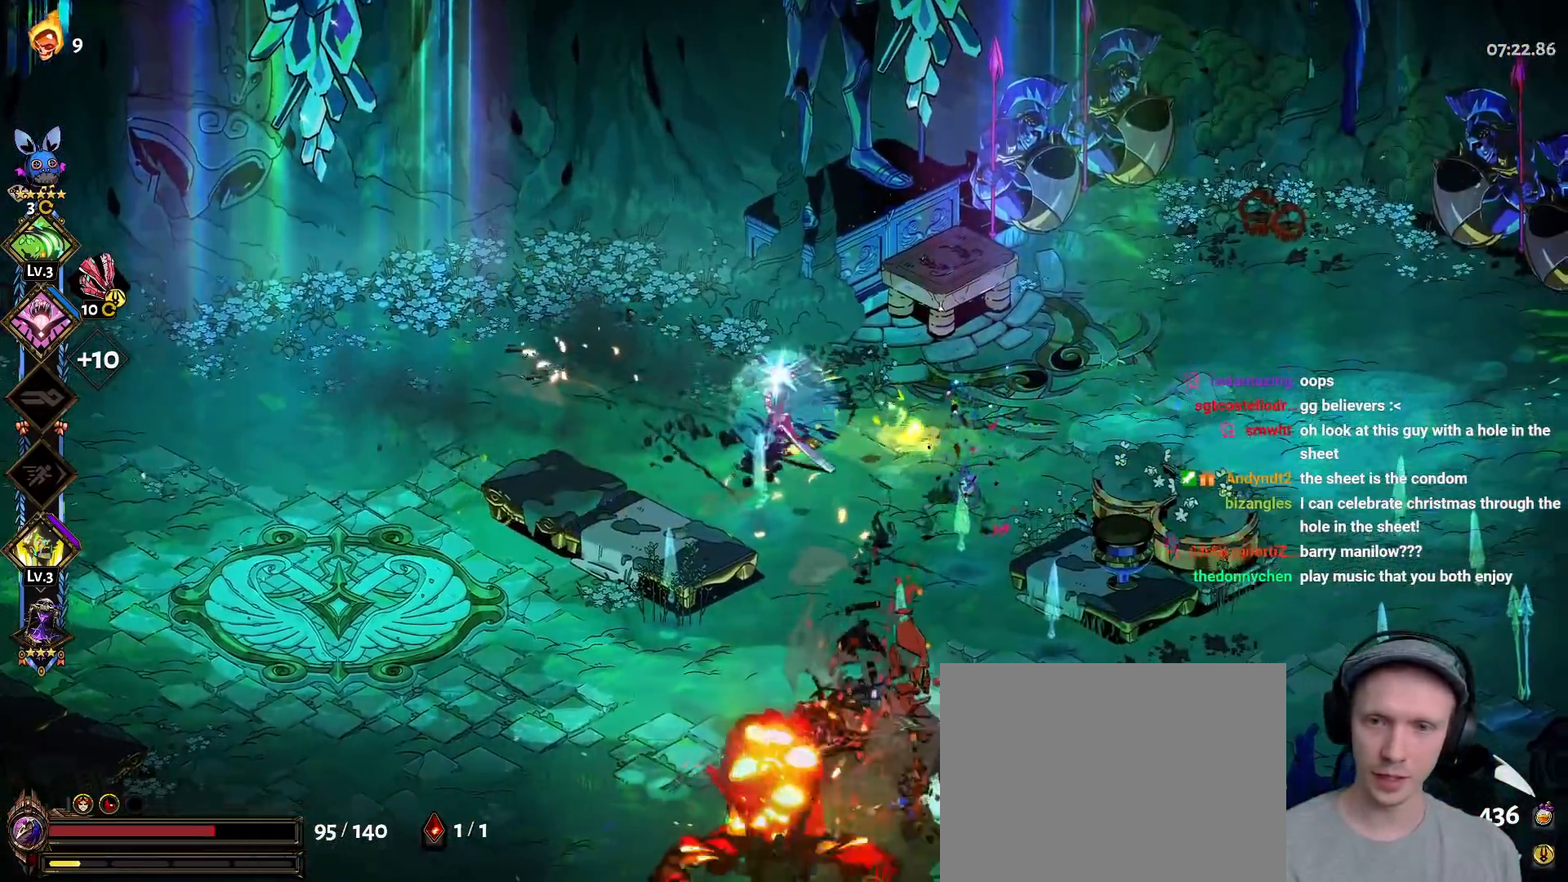
Gameplay with a controller (Xbox layout); each line is a JSON object with the inputs held at the frame after it. "button_events" lists button changes between this image and that frame as [ms after this image, input, new state], when the widget could be followed in between (sticks are given only as held states). Not read: DPAD_DOWN HOME R2 SELECT START.
{"buttons": ["A", "L2"], "left_stick": "down", "right_stick": "center", "button_events": [[67, "Y", "up"], [133, "Y", "down"], [250, "Y", "up"], [367, "A", "down"], [367, "L2", "down"], [383, "X", "down"], [500, "X", "up"]]}
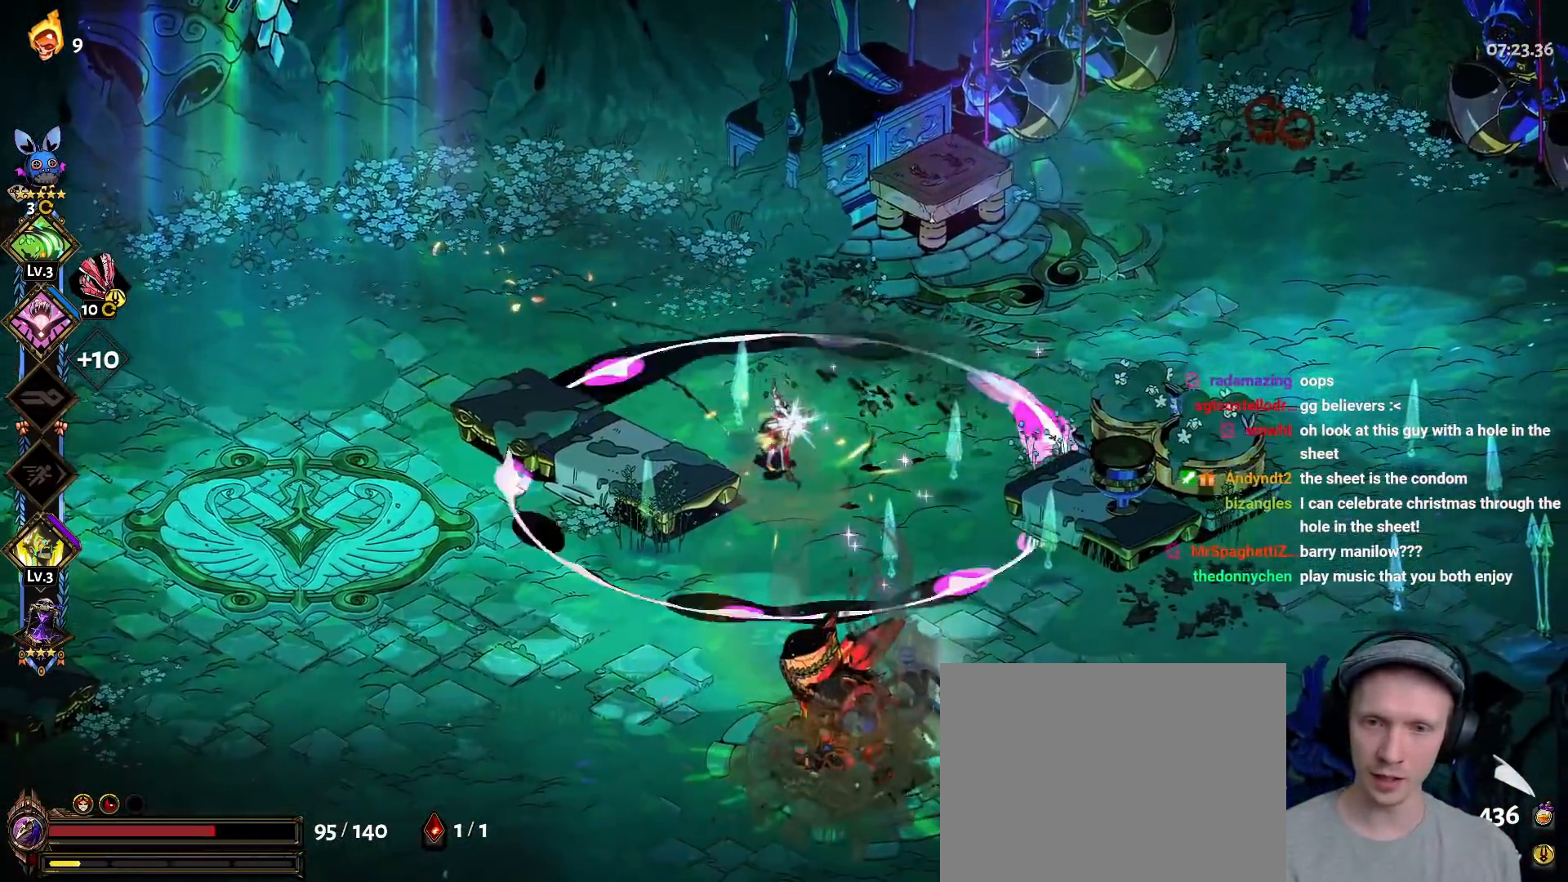
{"buttons": [], "left_stick": "down-right", "right_stick": "center", "button_events": [[17, "A", "up"], [83, "A", "down"], [83, "L2", "up"], [117, "X", "down"], [200, "A", "up"], [200, "X", "up"], [283, "A", "down"], [283, "X", "down"], [383, "A", "up"], [383, "X", "up"]]}
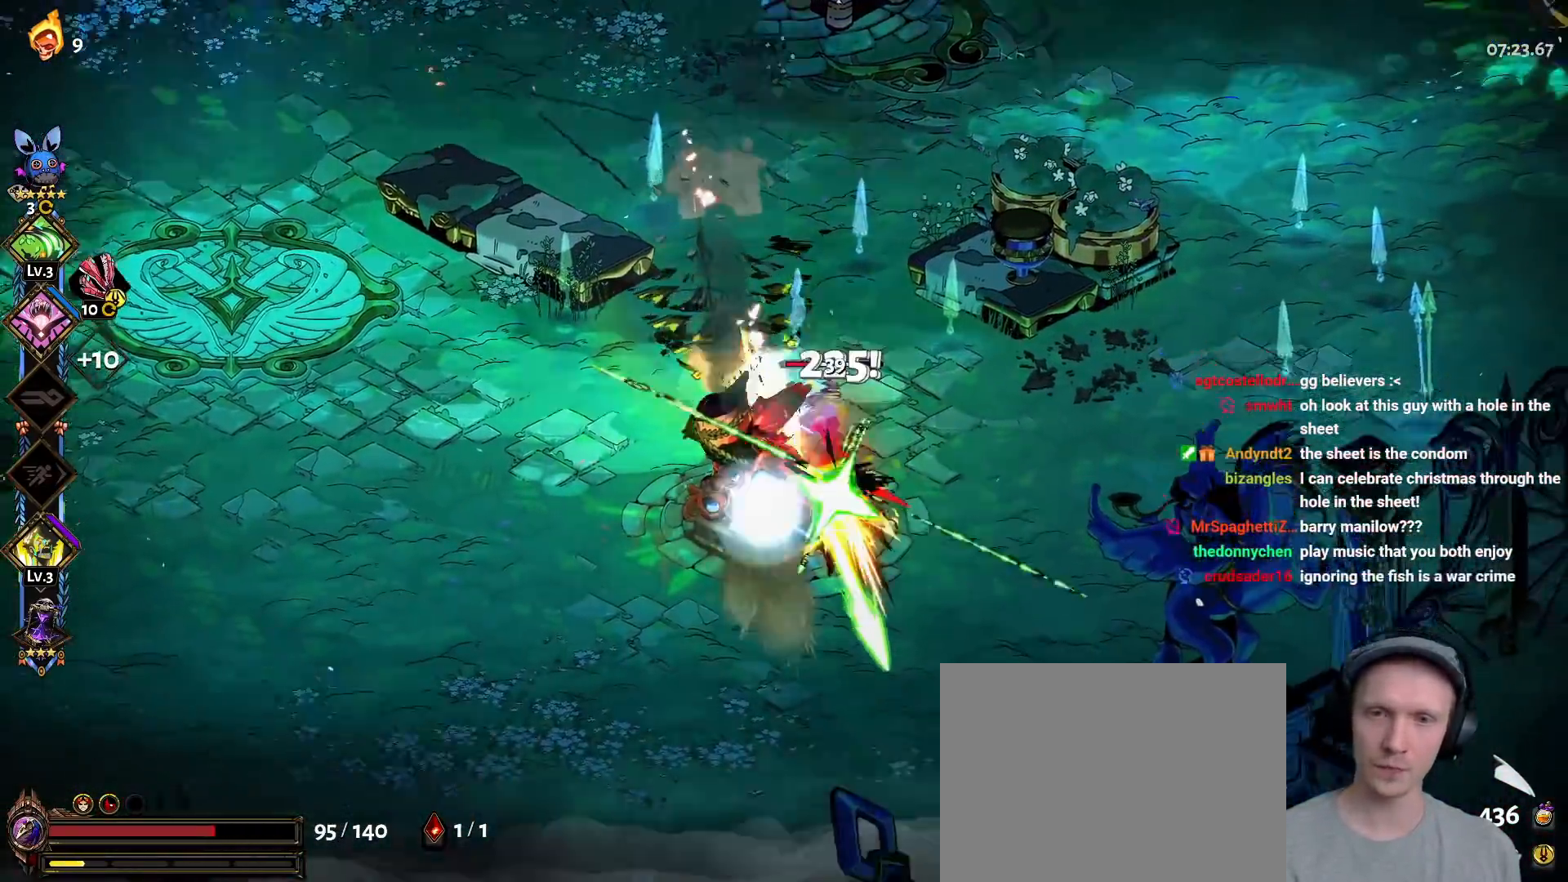
{"buttons": [], "left_stick": "up-left", "right_stick": "center", "button_events": [[17, "Y", "down"], [100, "Y", "up"], [183, "Y", "down"], [300, "Y", "up"], [350, "Y", "down"], [483, "Y", "up"]]}
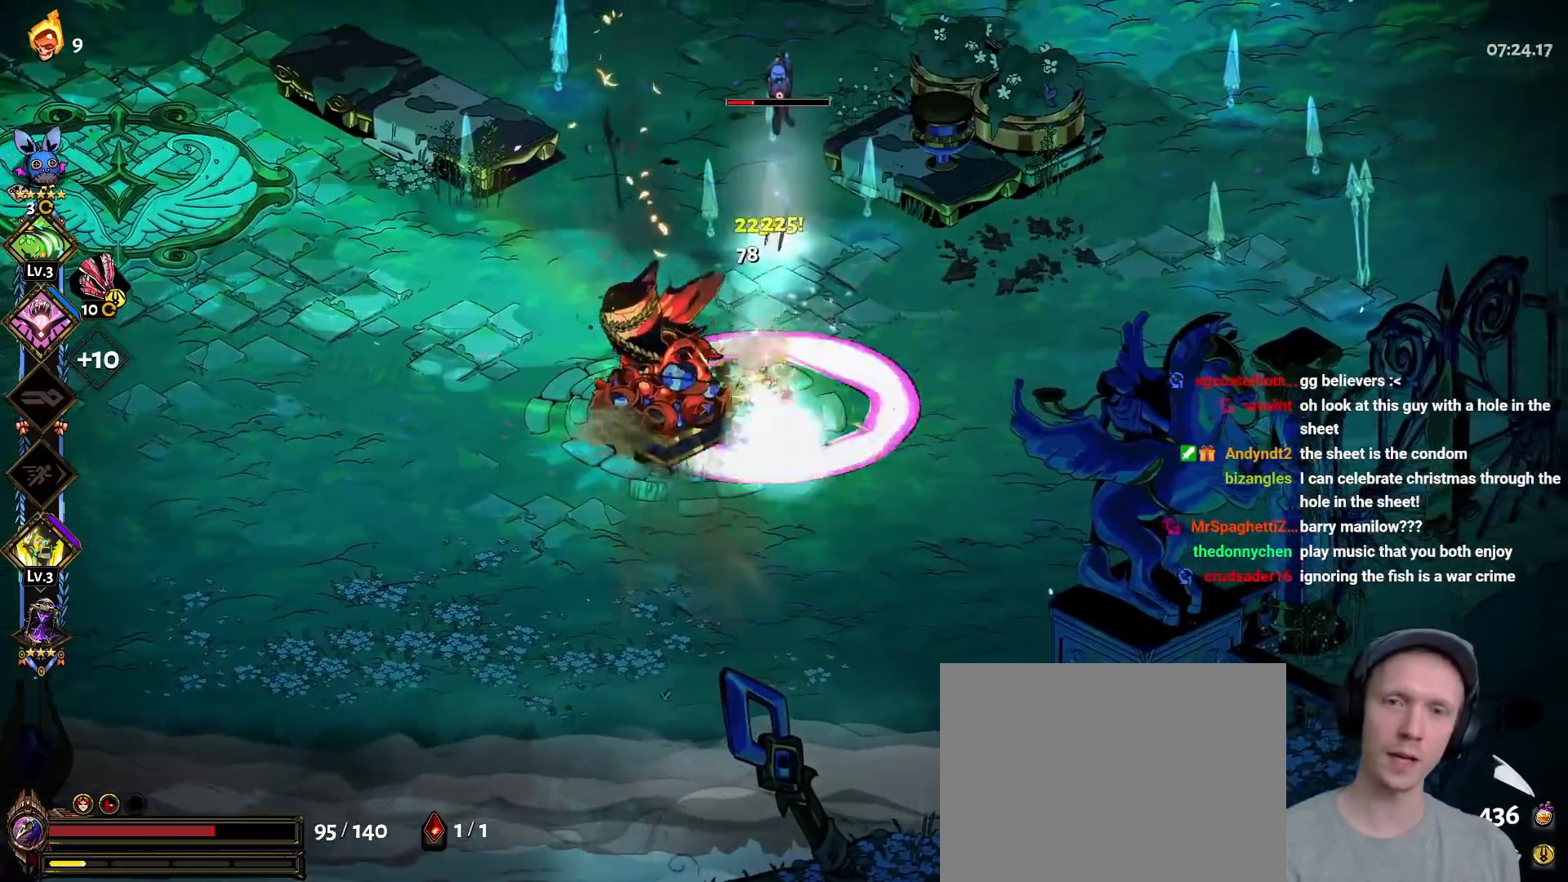
{"buttons": [], "left_stick": "right", "right_stick": "center", "button_events": [[117, "A", "down"], [150, "X", "down"], [267, "X", "up"], [283, "A", "up"], [333, "A", "down"], [367, "X", "down"], [467, "A", "up"], [467, "X", "up"]]}
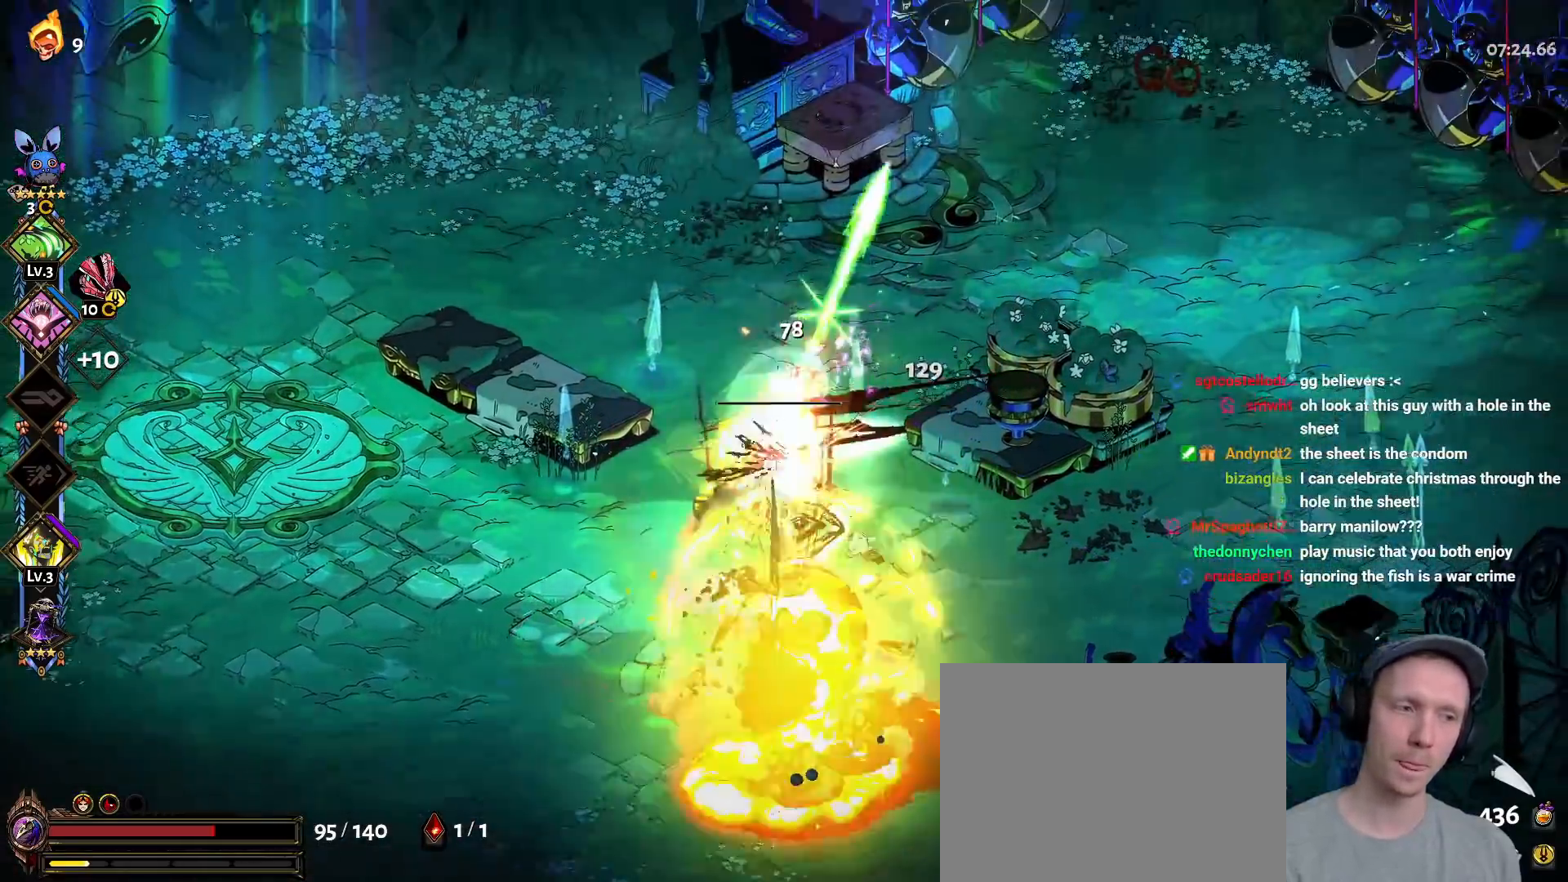
{"buttons": ["Y"], "left_stick": "down", "right_stick": "center", "button_events": [[50, "Y", "down"], [167, "Y", "up"], [233, "Y", "down"], [350, "Y", "up"], [417, "Y", "down"]]}
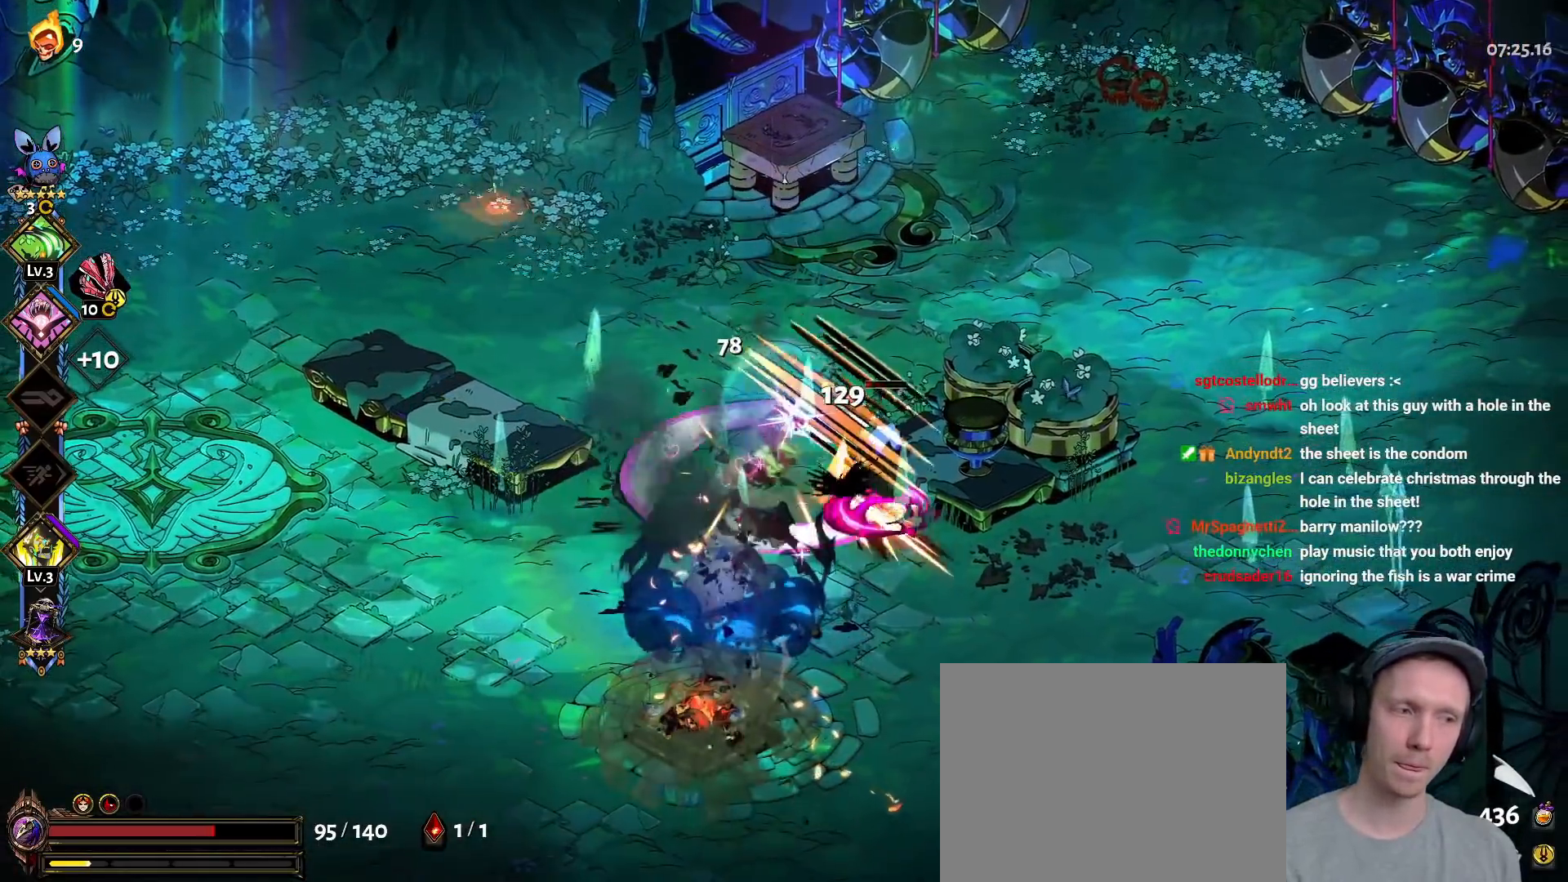
{"buttons": ["A", "X"], "left_stick": "down-right", "right_stick": "center", "button_events": [[33, "Y", "up"], [383, "A", "down"], [400, "X", "down"]]}
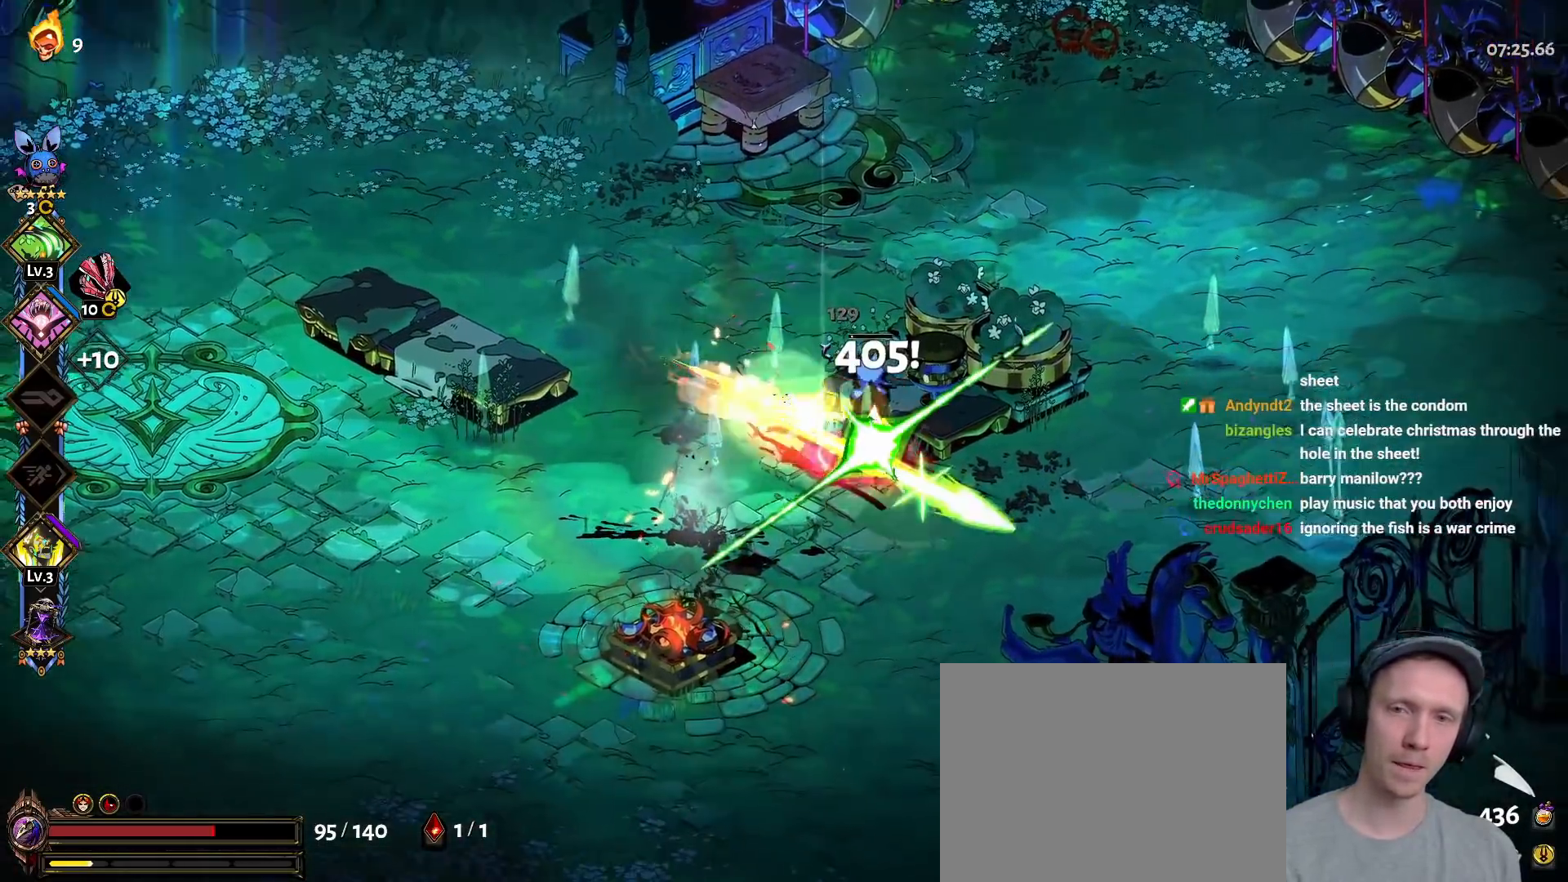
{"buttons": [], "left_stick": "left", "right_stick": "center", "button_events": [[33, "A", "up"], [33, "X", "up"], [133, "X", "down"], [233, "X", "up"]]}
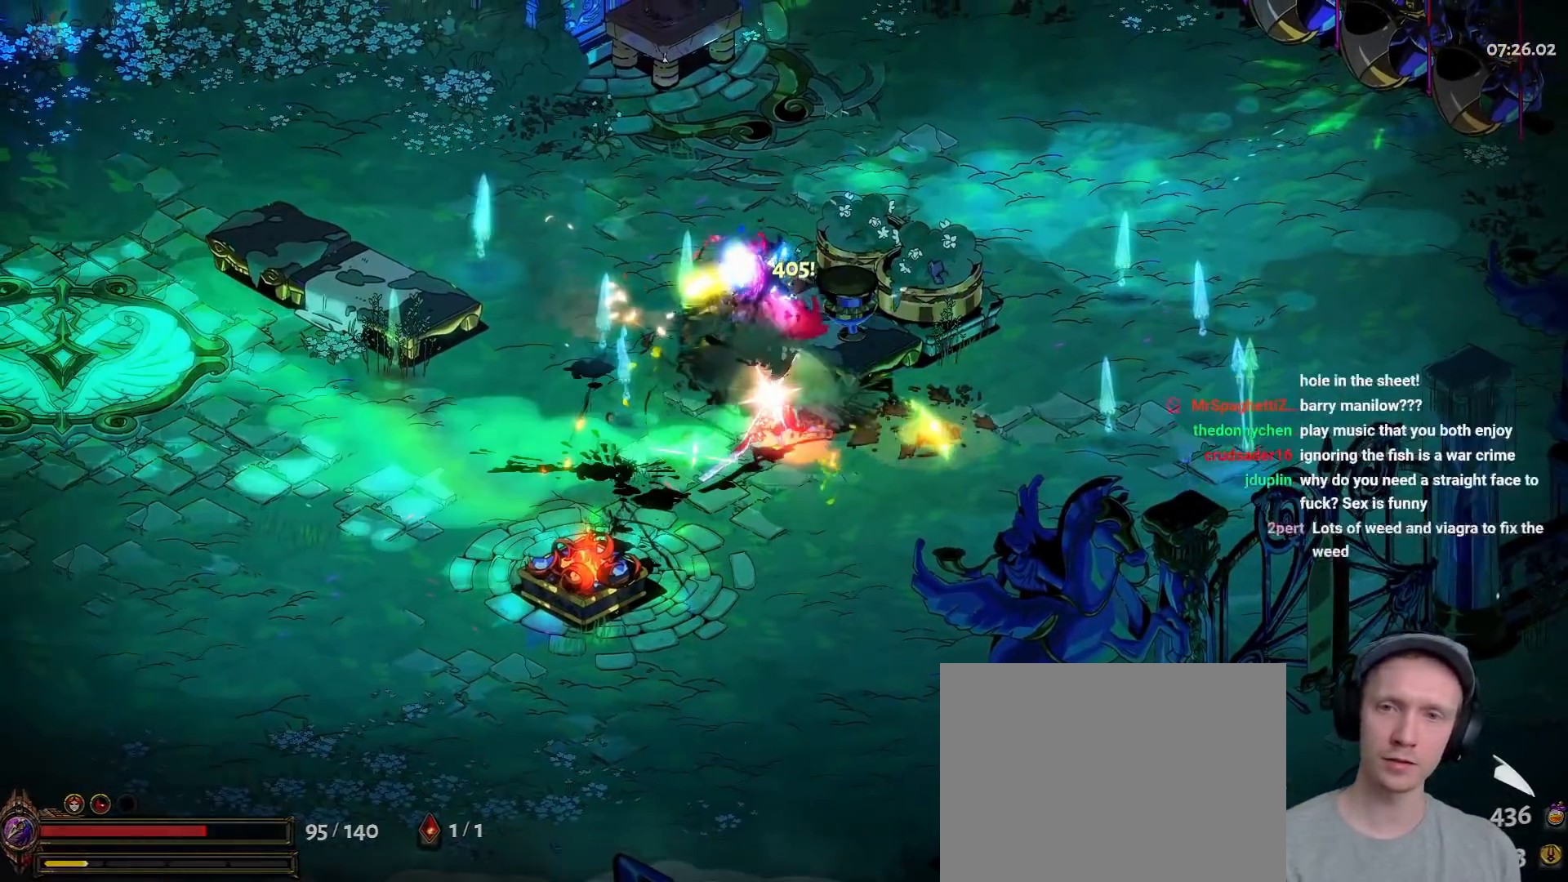
{"buttons": [], "left_stick": "left", "right_stick": "center", "button_events": [[300, "R1", "down"], [417, "R1", "up"]]}
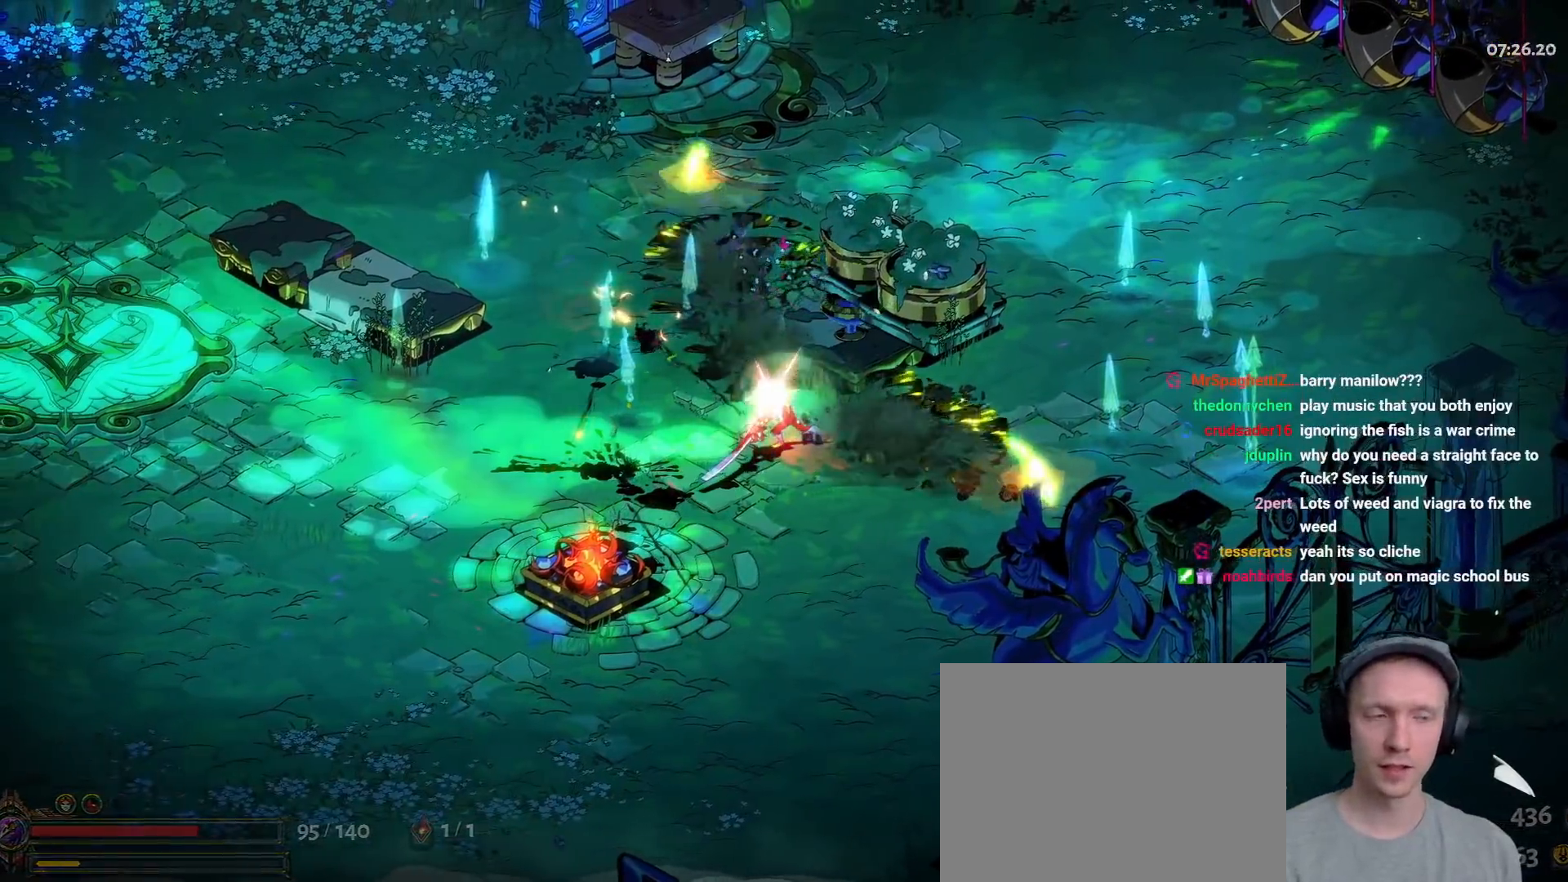
{"buttons": [], "left_stick": "center", "right_stick": "center", "button_events": [[150, "R1", "down"], [233, "R1", "up"], [300, "R1", "down"], [367, "R1", "up"], [433, "R1", "down"], [500, "R1", "up"]]}